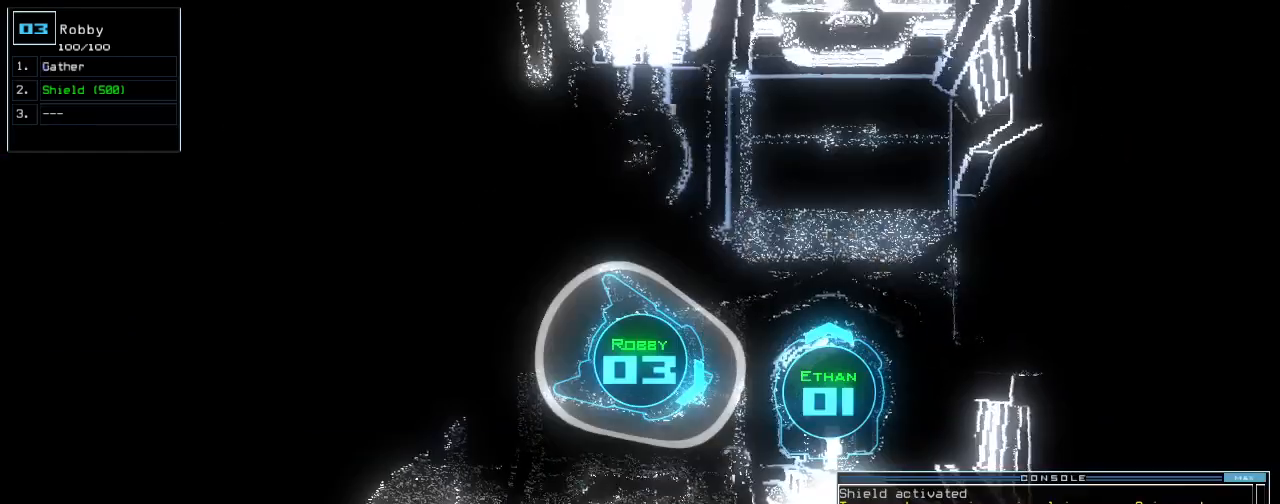
Gameplay with keyboard; each line is a JSON object with the keys held at the frame after it. "events" lists presses ("down") and releases ("up") of ".", "0", "1", "2", "3", "4", "5", "6", "7", "8", "9", "a", "b", "backspace", "c", "caps_lock", "comma", "ctrl_l", "ctrl_r", "d", "down", "e", "equals", "escape", "f", "f8", "g", "h", "i", "j", "k", "l", "left", "m", "minus", "n", "num3", "num9", "o", "p", "q", "quote", "r", "return", "right", "s", "semicolon", "shift_l", "shift_r", "space", "t", "tab", "tilde", "u", "up", "v", "w", "x", "y" and "z" between this image and that frame as [ms after this image, input, new state], when the widget could be followed in between. No other keys are recorded. Mouse input is not recorded.
{"keys": ["a", "n"], "events": [[120, "space", "up"], [240, "t", "down"], [320, "t", "up"], [400, "r", "down"], [440, "a", "down"], [480, "r", "up"], [500, "n", "down"]]}
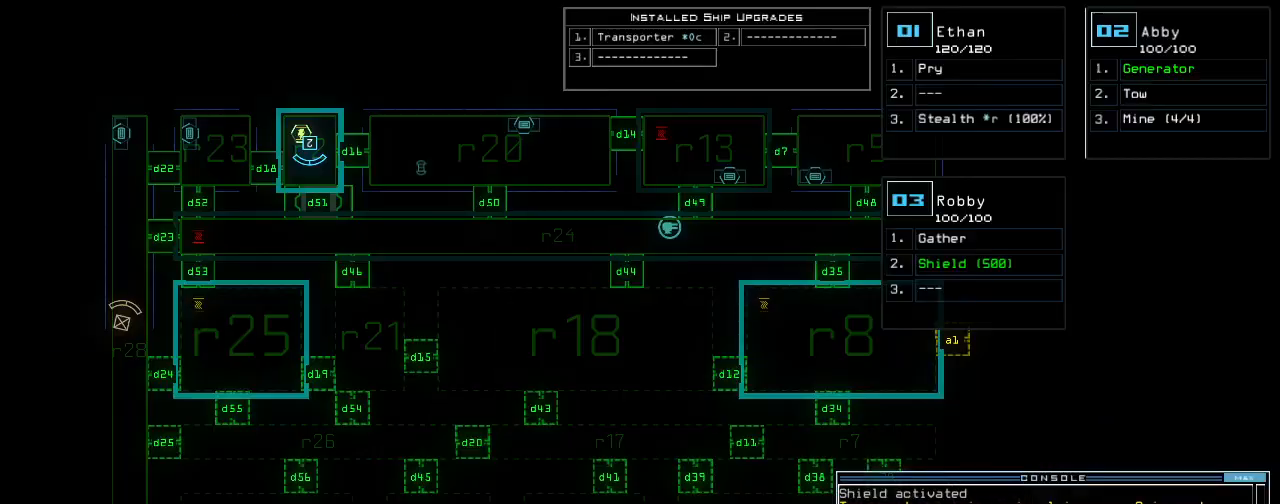
{"keys": [], "events": [[80, "space", "down"], [100, "a", "up"], [120, "n", "up"], [180, "space", "up"]]}
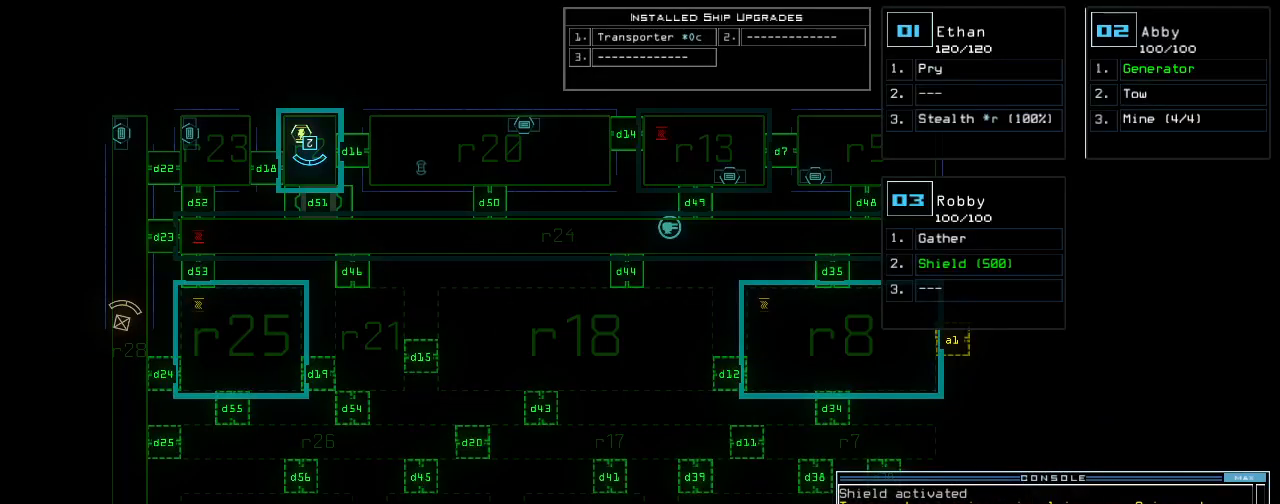
{"keys": ["return"], "events": [[60, "r", "down"], [140, "r", "up"], [360, "2", "down"], [420, "2", "up"], [480, "return", "down"]]}
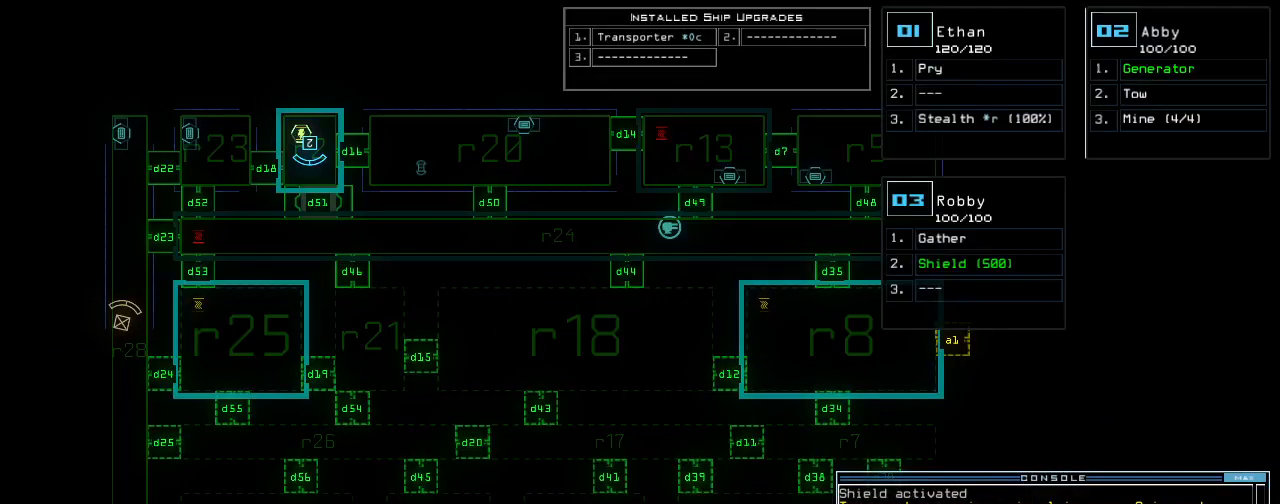
{"keys": ["3"], "events": [[40, "return", "up"], [500, "3", "down"]]}
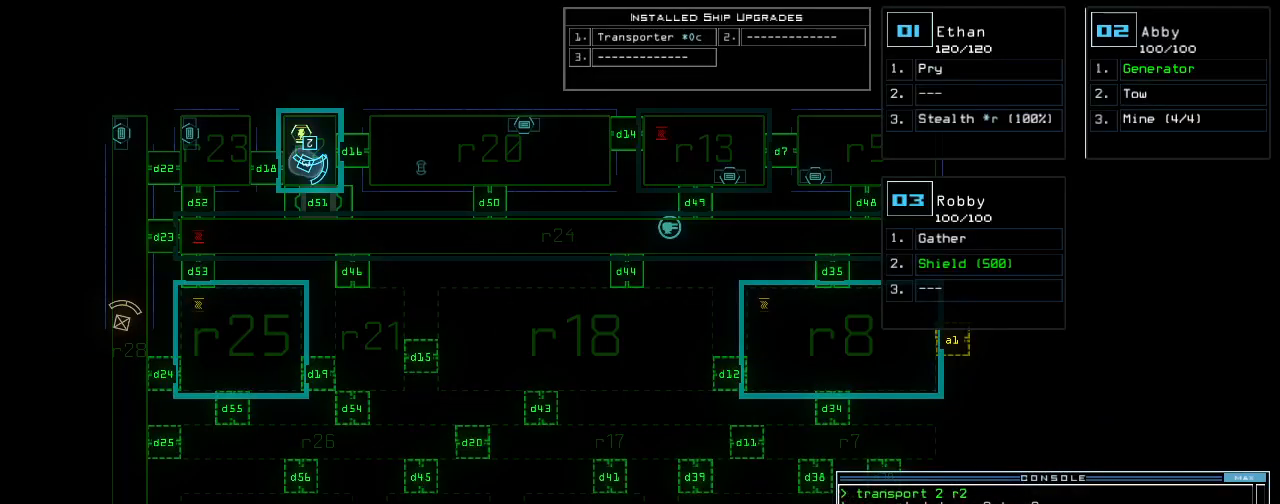
{"keys": ["right", "up"], "events": [[20, "up", "down"], [60, "3", "up"], [240, "right", "down"], [360, "right", "up"], [440, "right", "down"]]}
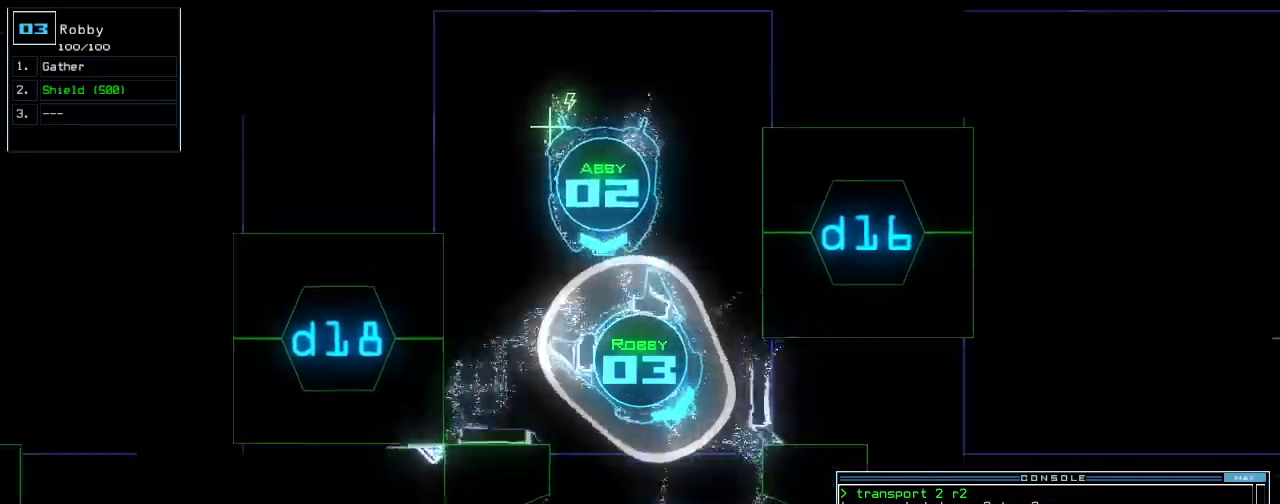
{"keys": ["up"], "events": [[180, "right", "up"]]}
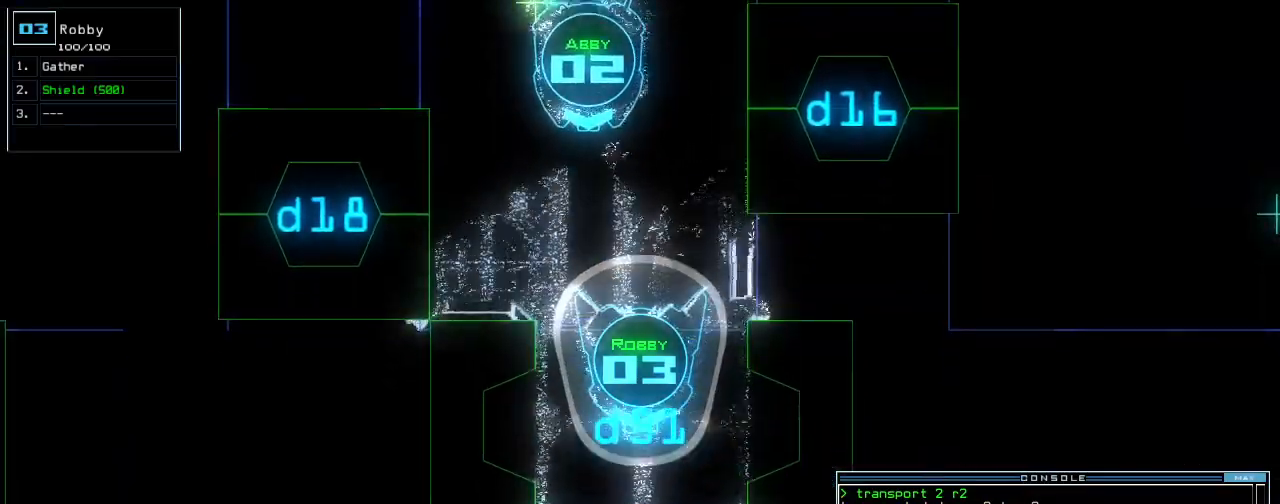
{"keys": ["up"], "events": []}
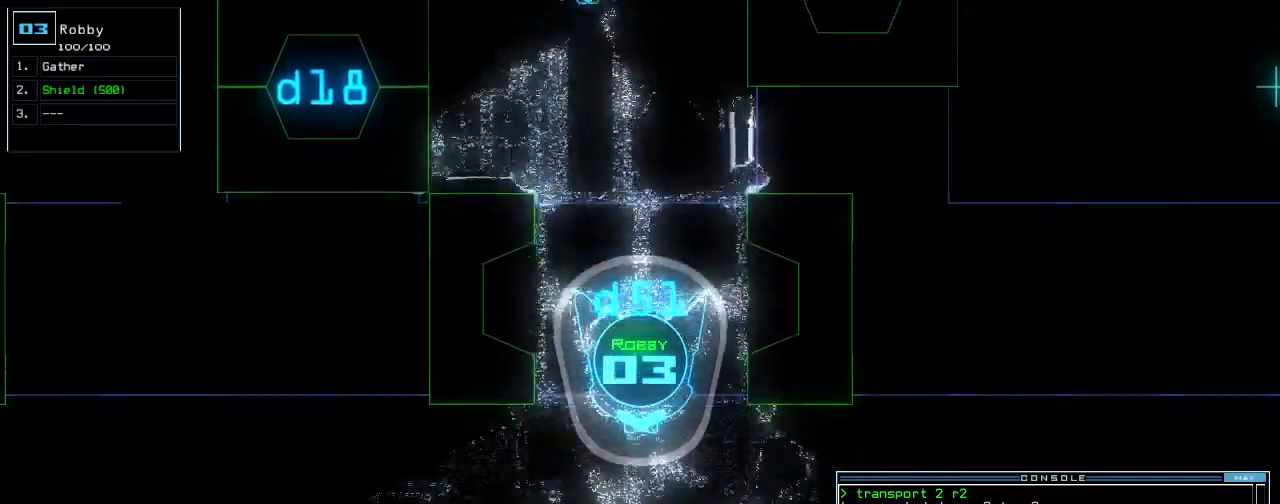
{"keys": ["up"], "events": [[20, "right", "down"], [80, "right", "up"], [140, "right", "down"], [500, "right", "up"]]}